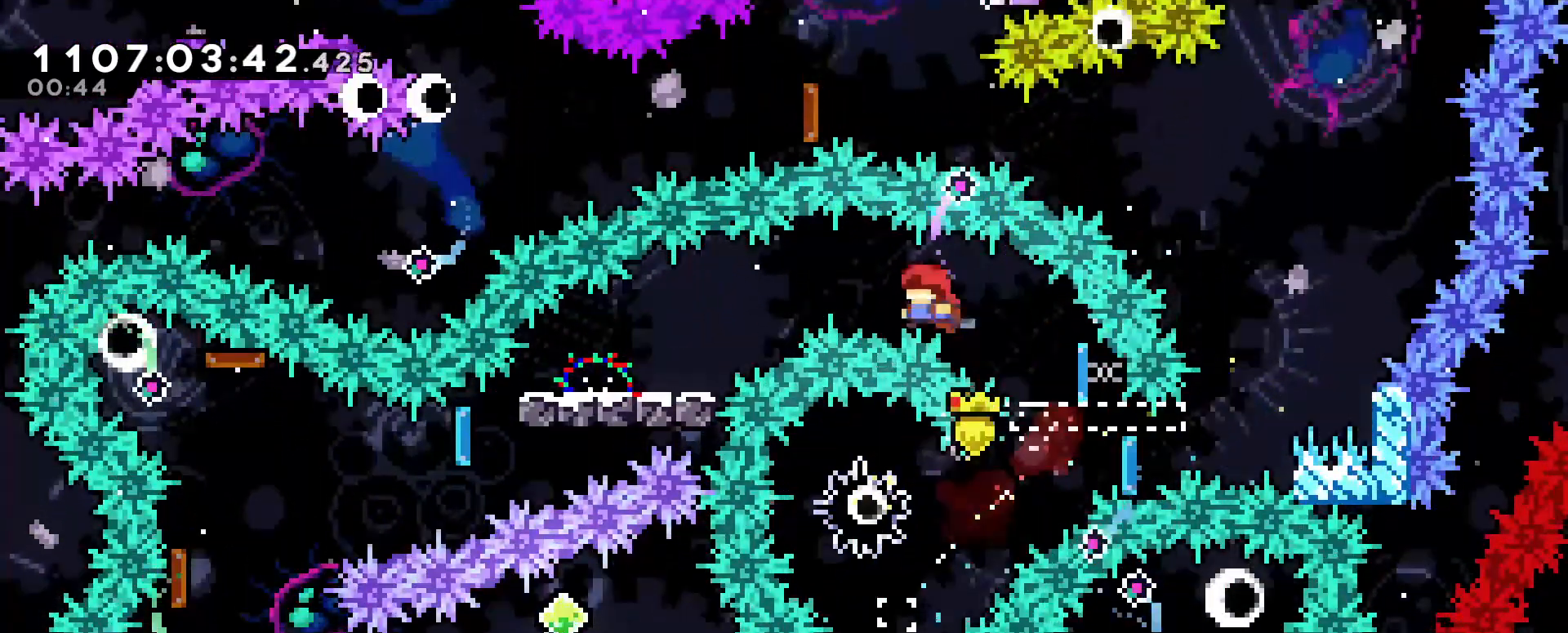
Gameplay with keyboard; each line is a JSON object with the keys held at the frame after it. "events" lists presses ("down") and releases ("up") of "dash", "demo", "dj", "down", "grab", "jump", "jump2", "left", "right" and "up" between this image and that frame as [ms after this image, input, new state], when the widget could be followed in between. No other keys are recorded. Mouse input is not recorded. Key names are as the overlay labels them; some are game actions (e.g. jump) rather than physical keys.
{"keys": ["left"], "events": [[33, "dash", "down"], [267, "dash", "up"]]}
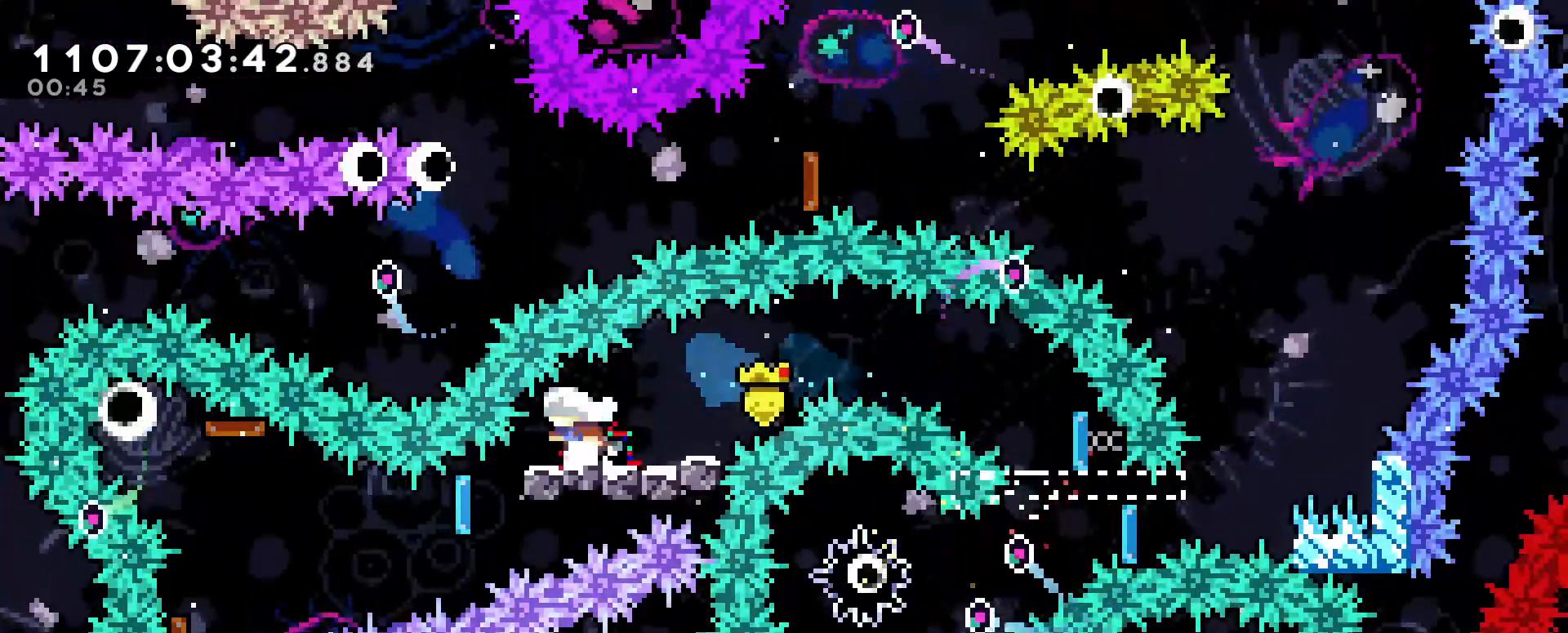
{"keys": ["dash", "down", "left"], "events": [[17, "left", "up"], [50, "dash", "down"], [50, "down", "down"], [50, "right", "down"], [233, "dash", "up"], [233, "jump", "down"], [233, "left", "down"], [233, "right", "up"], [283, "dash", "down"], [367, "jump", "up"]]}
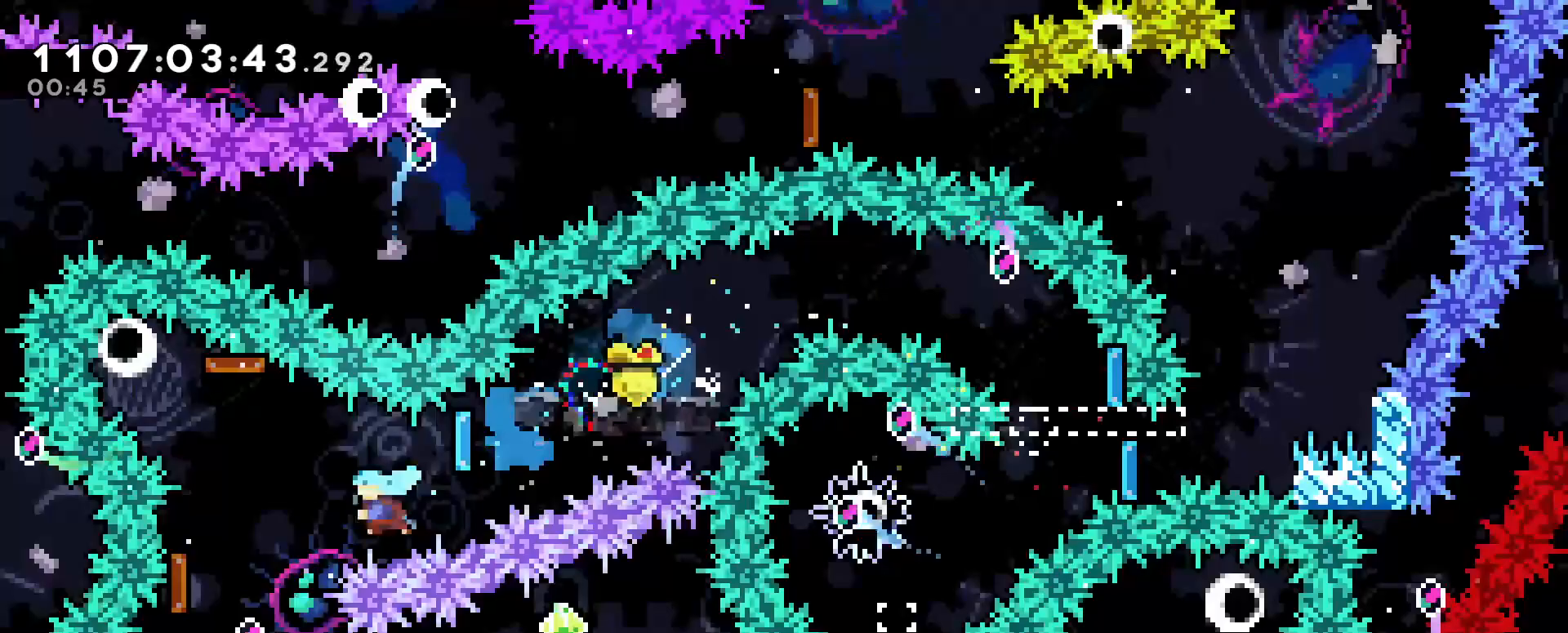
{"keys": [], "events": [[17, "dash", "up"], [67, "down", "up"], [67, "left", "up"], [117, "dash", "down"], [167, "up", "down"], [350, "dash", "up"], [400, "up", "up"]]}
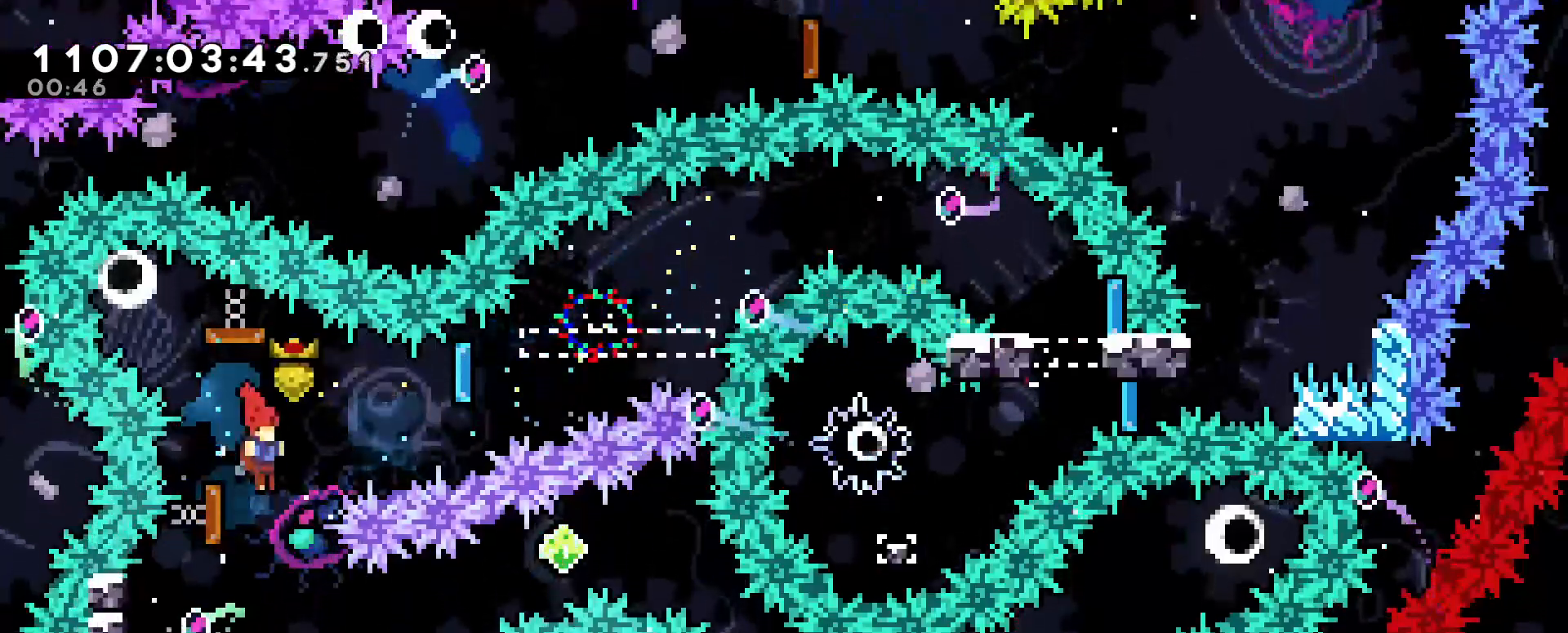
{"keys": [], "events": [[217, "dash", "down"], [217, "left", "down"], [400, "left", "up"], [450, "dash", "up"]]}
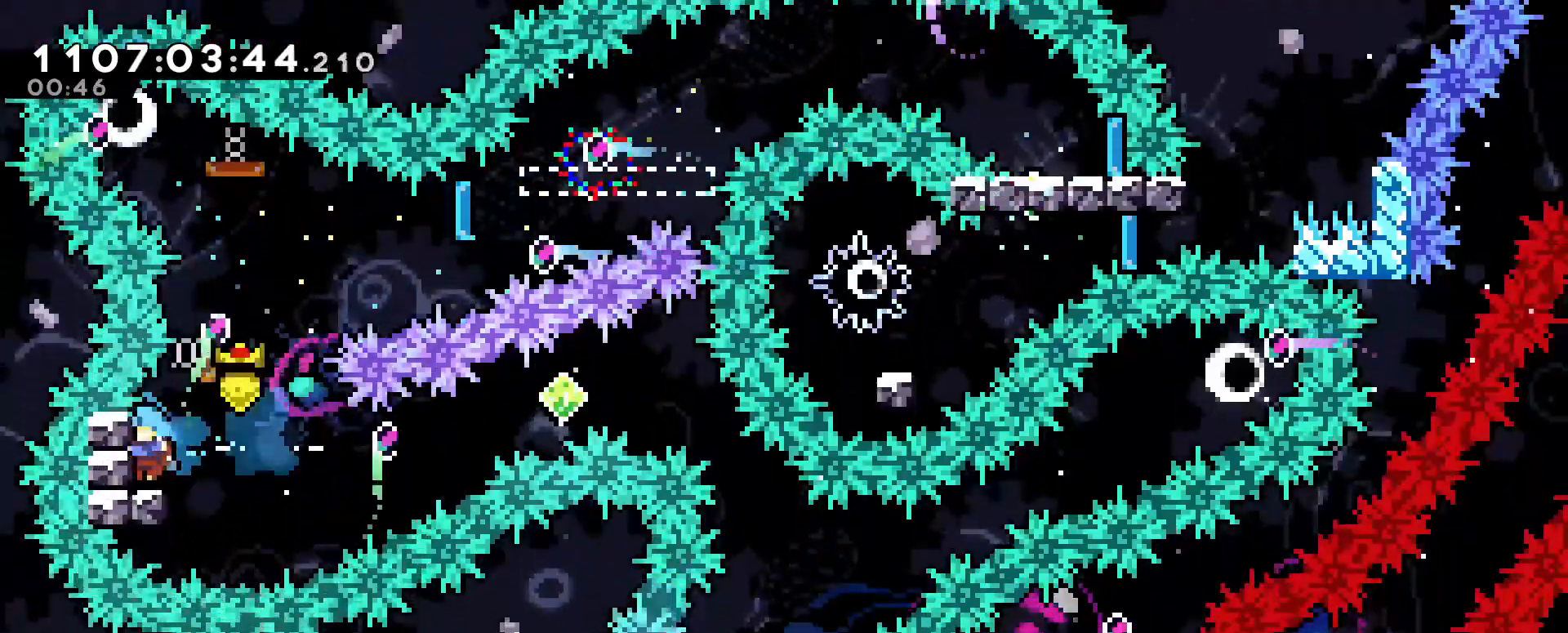
{"keys": ["jump"], "events": [[100, "demo", "down"], [133, "right", "down"], [183, "jump", "down"], [283, "demo", "up"], [467, "right", "up"]]}
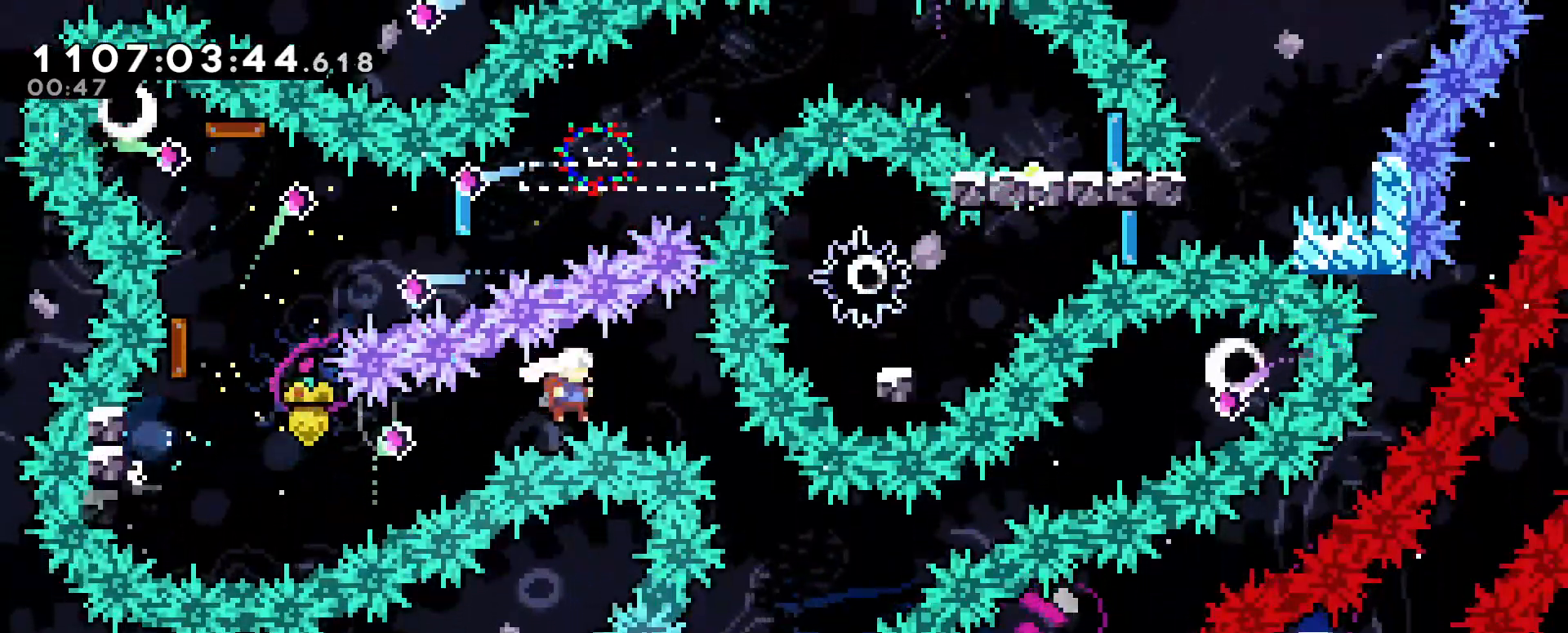
{"keys": [], "events": [[400, "jump", "up"]]}
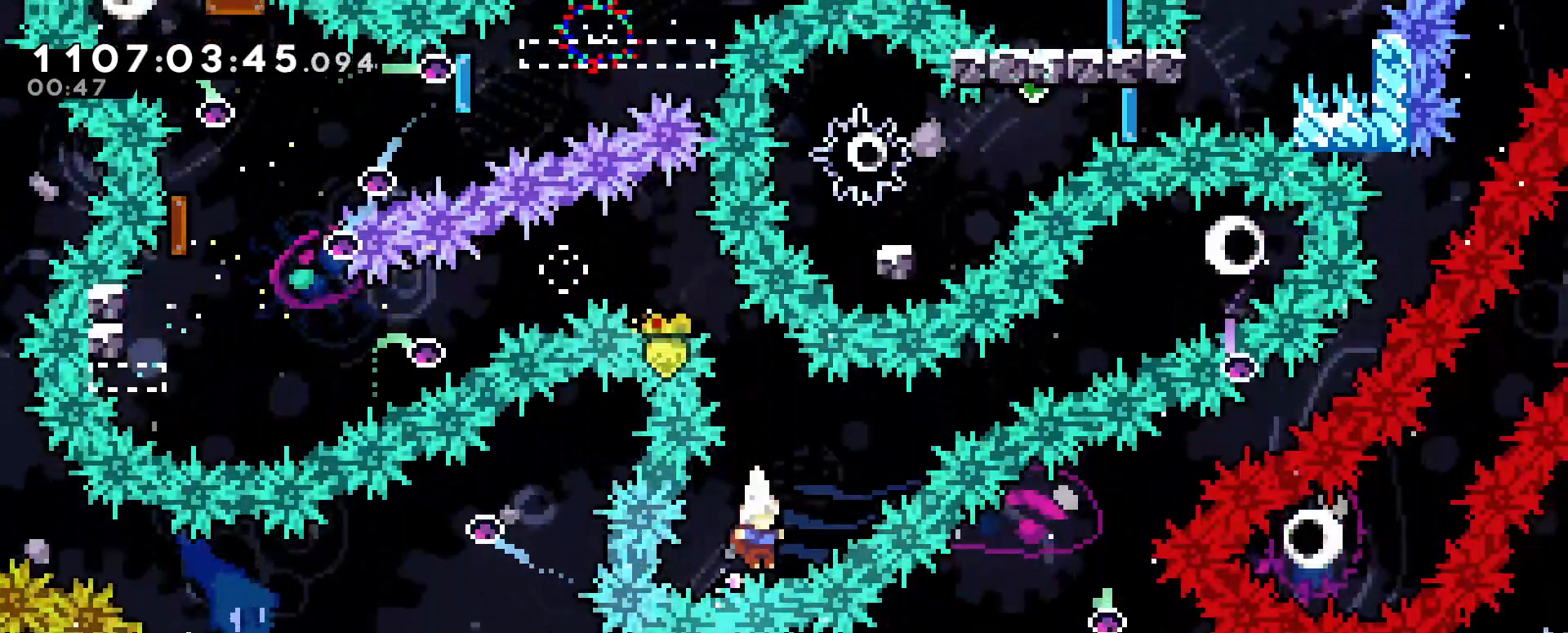
{"keys": []}
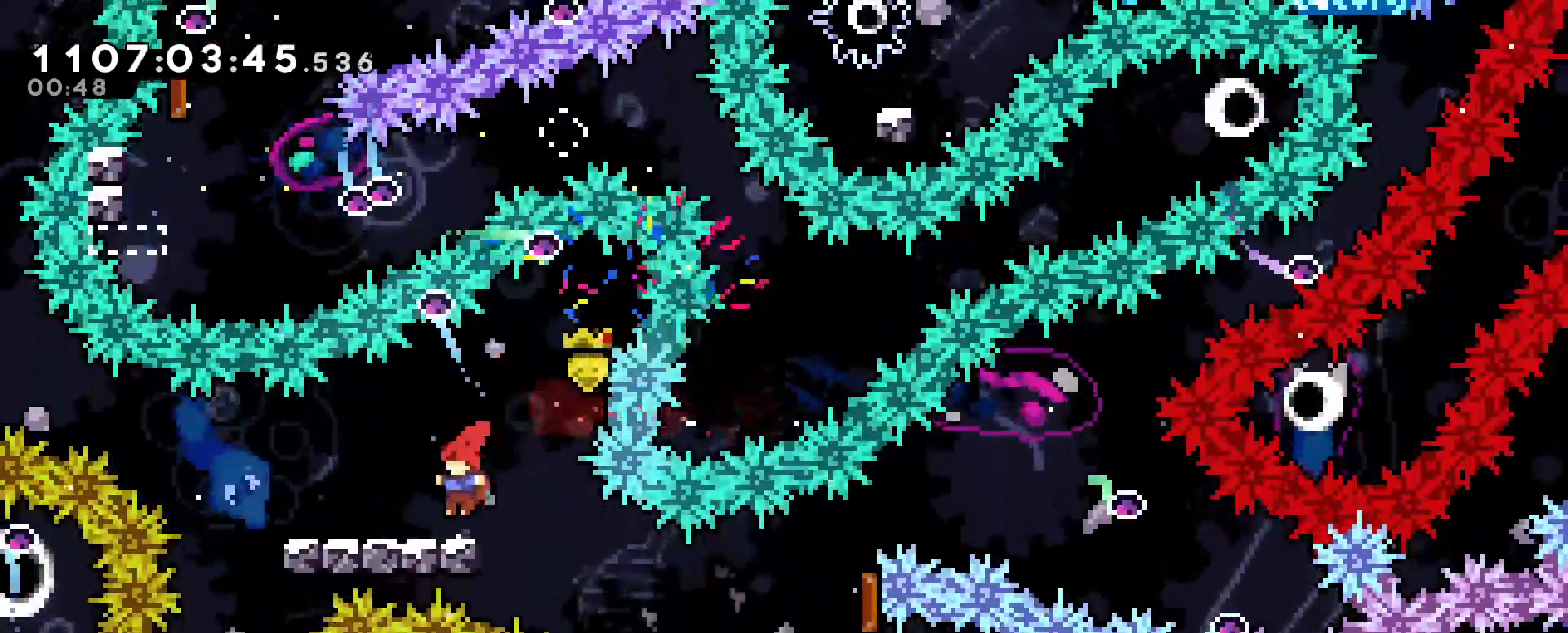
{"keys": ["dash", "down", "right"], "events": [[33, "down", "down"], [50, "left", "down"], [100, "dash", "down"], [283, "dash", "up"], [283, "jump", "down"], [283, "left", "up"], [283, "right", "down"], [333, "dash", "down"], [367, "jump", "up"]]}
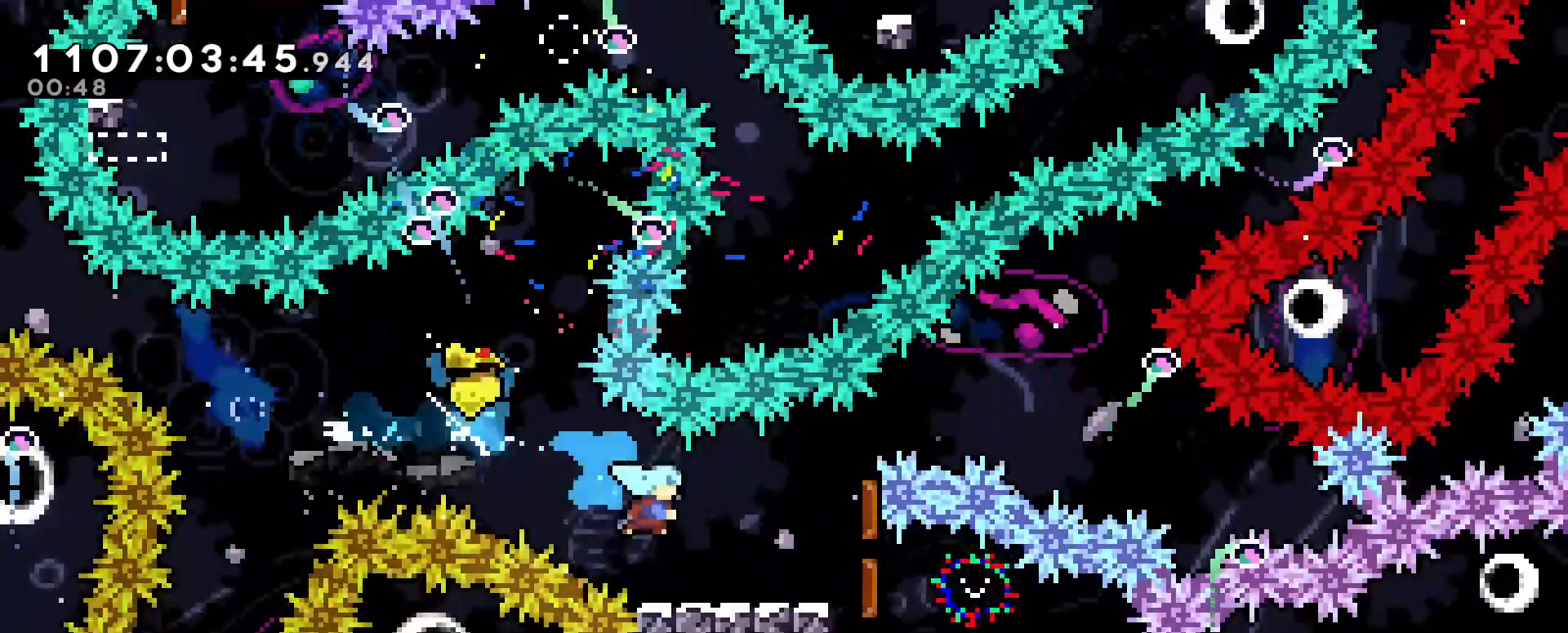
{"keys": ["dash", "right"], "events": [[67, "dash", "up"], [250, "dash", "down"], [433, "dash", "up"], [433, "down", "up"], [483, "dash", "down"]]}
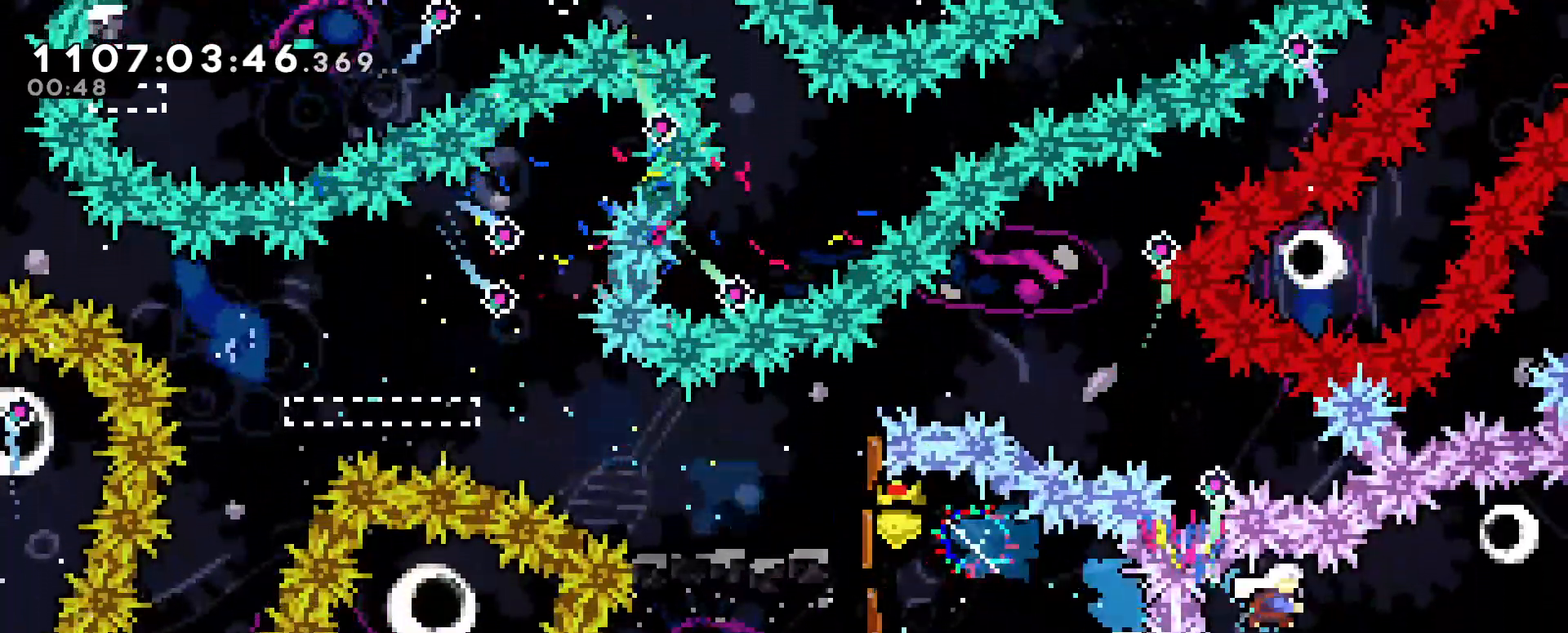
{"keys": ["right"], "events": [[217, "dash", "up"]]}
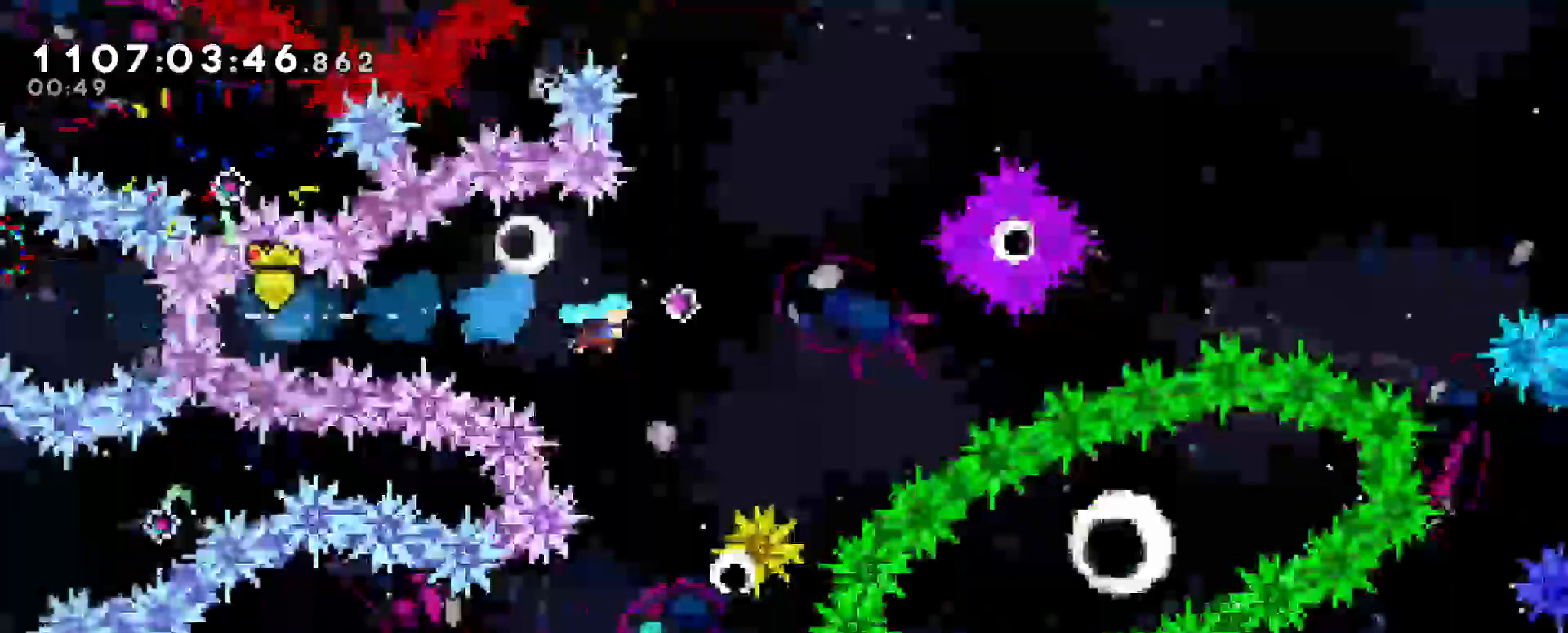
{"keys": ["left"], "events": [[50, "right", "up"], [417, "left", "down"]]}
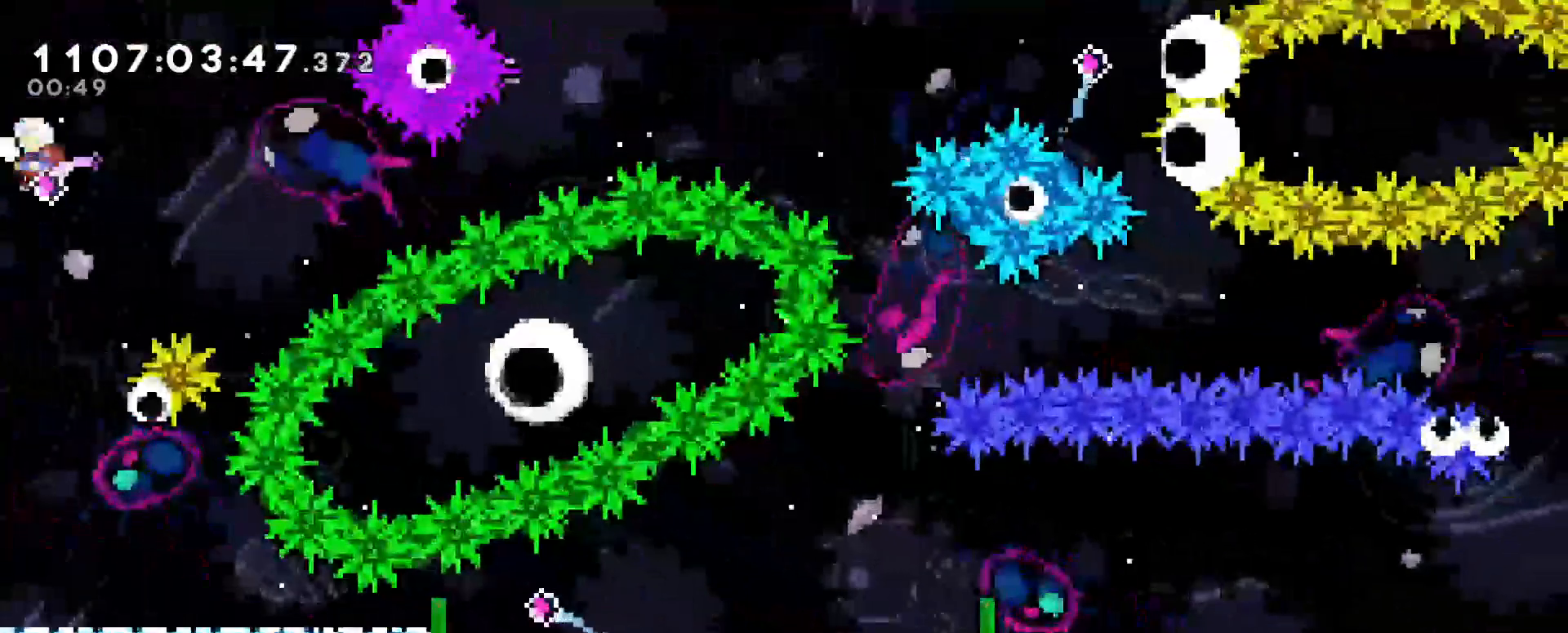
{"keys": ["left"], "events": []}
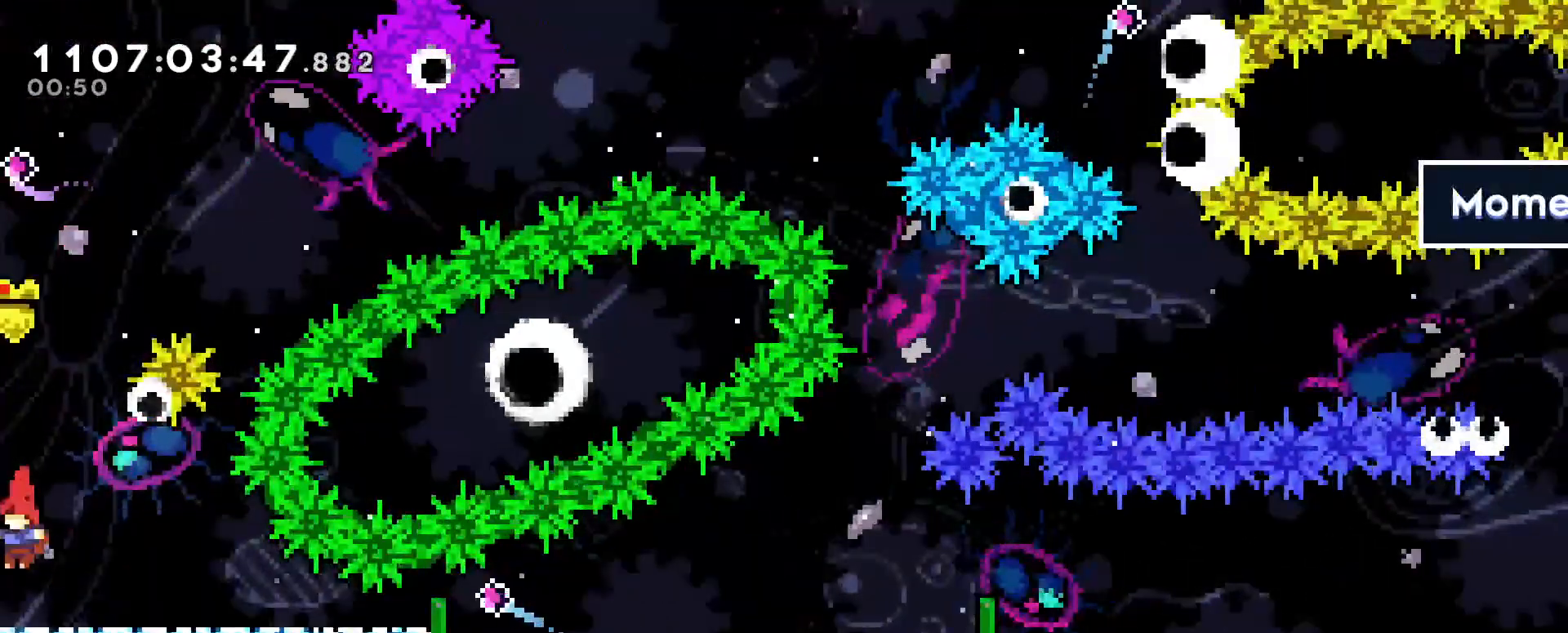
{"keys": [], "events": [[33, "left", "up"], [183, "jump", "down"], [500, "jump", "up"]]}
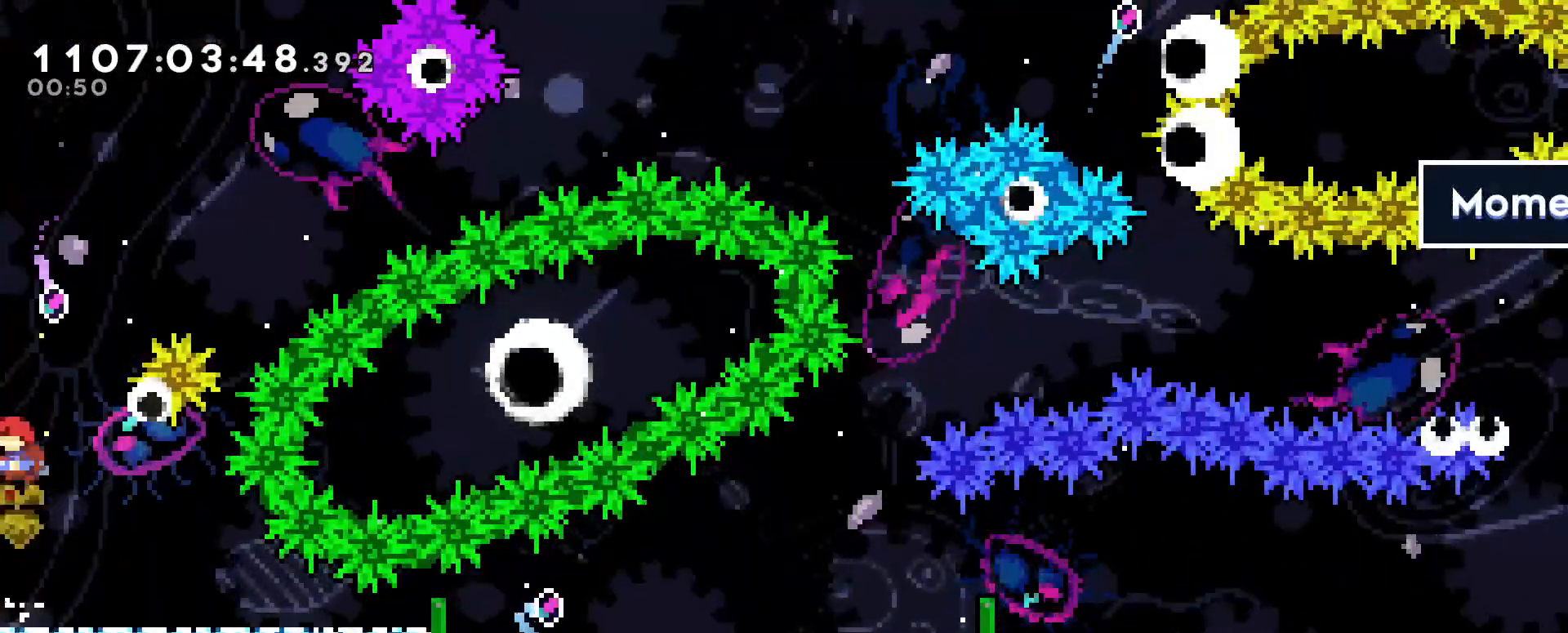
{"keys": ["dash", "down", "right"], "events": [[50, "dash", "down"], [50, "down", "down"], [50, "left", "down"], [233, "dash", "up"], [233, "jump", "down"], [233, "left", "up"], [233, "right", "down"], [367, "dash", "down"], [367, "jump", "up"]]}
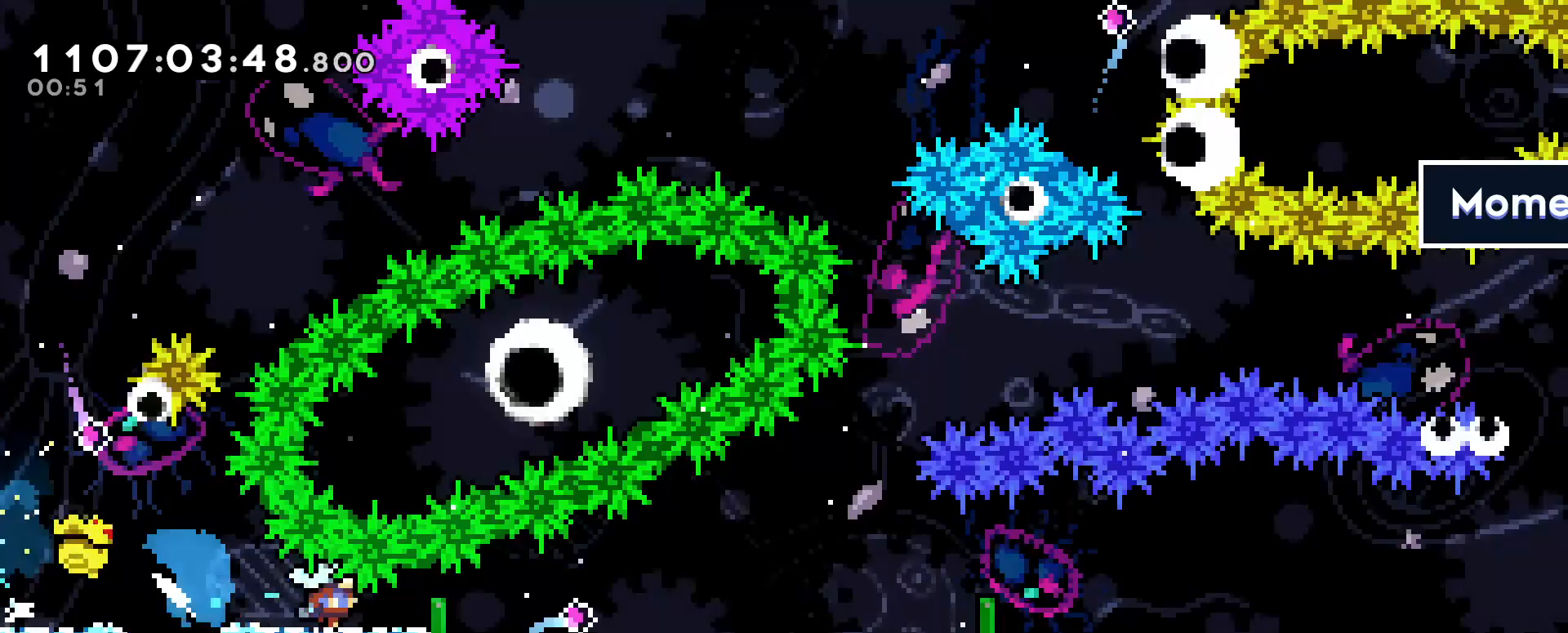
{"keys": ["down", "grab", "right"], "events": [[67, "dash", "up"], [100, "dash", "down"], [100, "grab", "down"], [300, "dash", "up"]]}
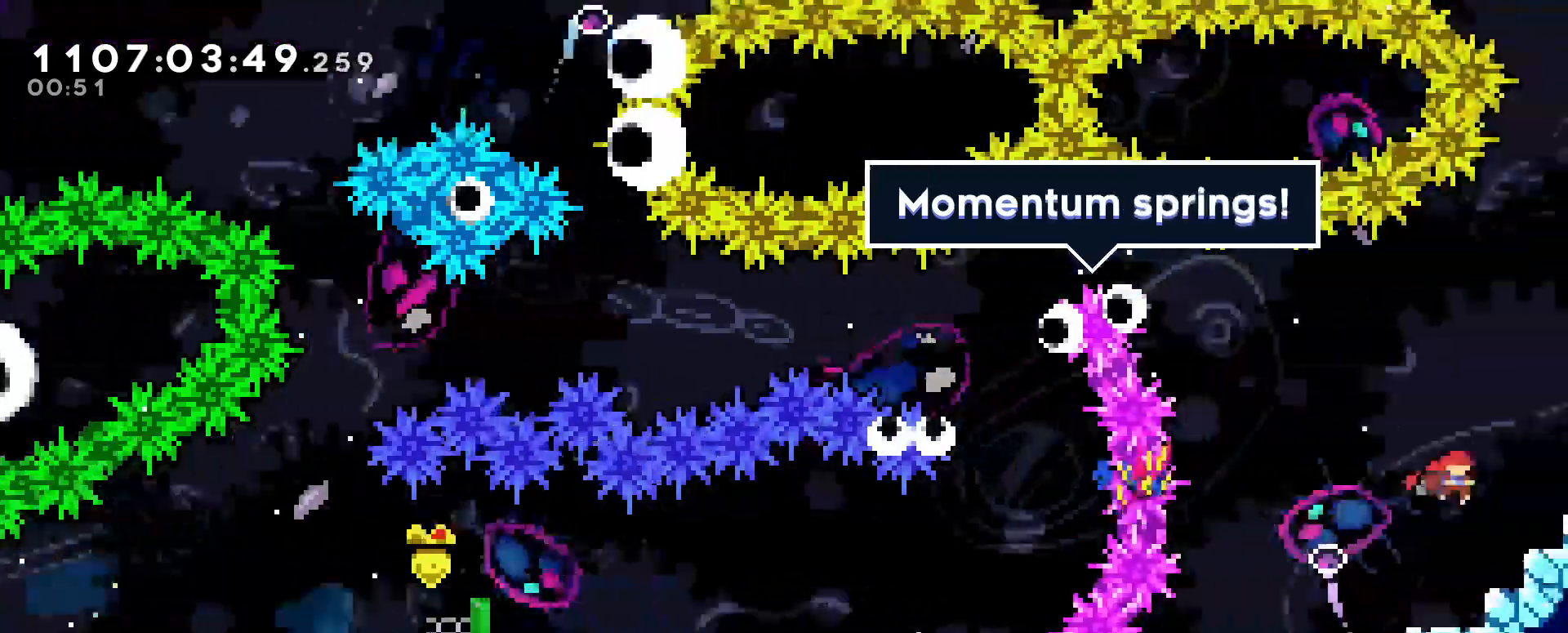
{"keys": ["down", "right"], "events": [[83, "jump", "down"], [167, "dash", "down"], [167, "jump", "up"], [450, "dash", "up"], [450, "grab", "up"]]}
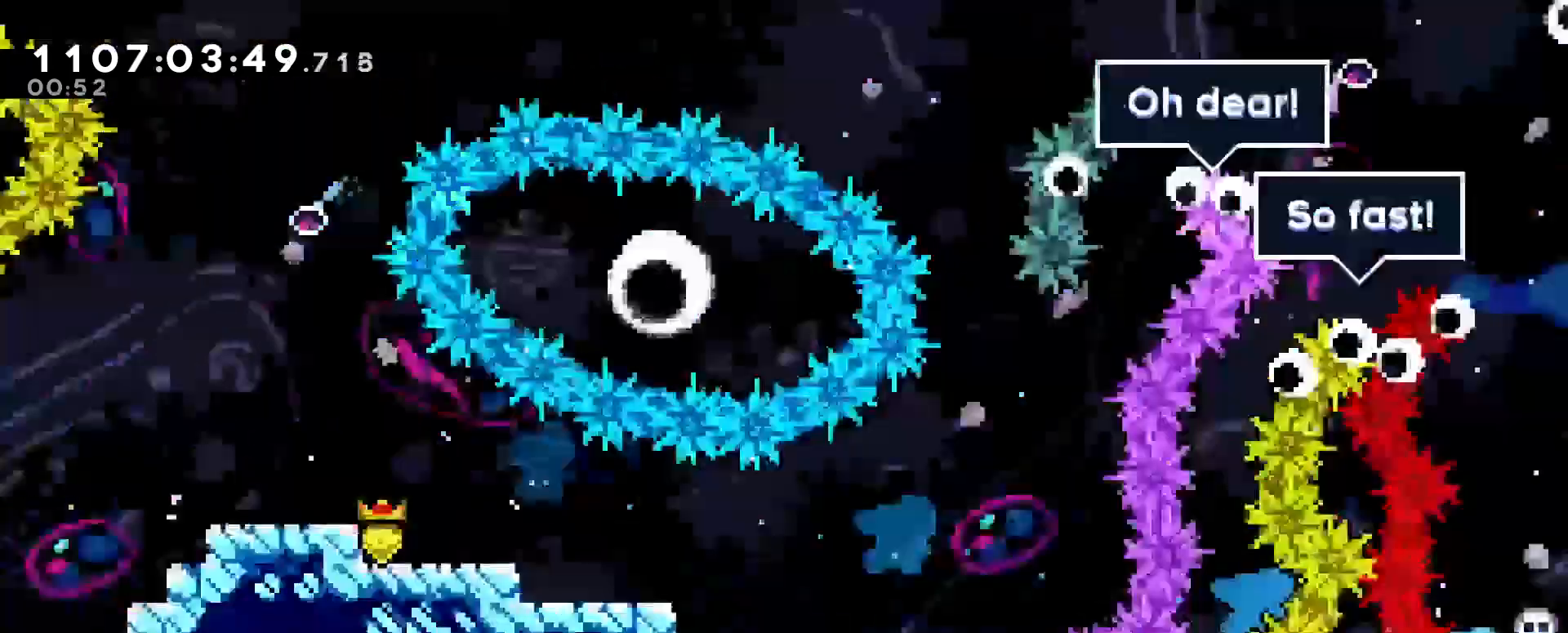
{"keys": ["down"], "events": [[150, "right", "up"]]}
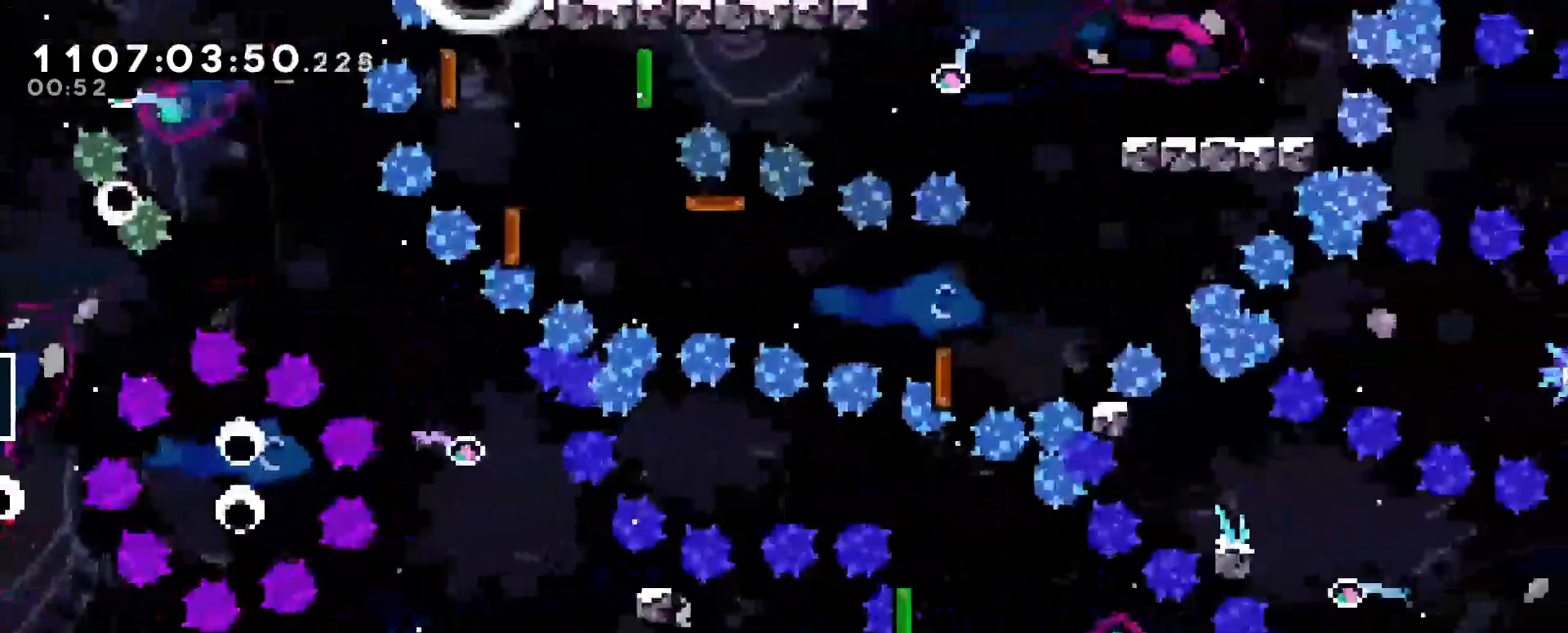
{"keys": ["down"], "events": [[150, "dash", "down"], [433, "dash", "up"]]}
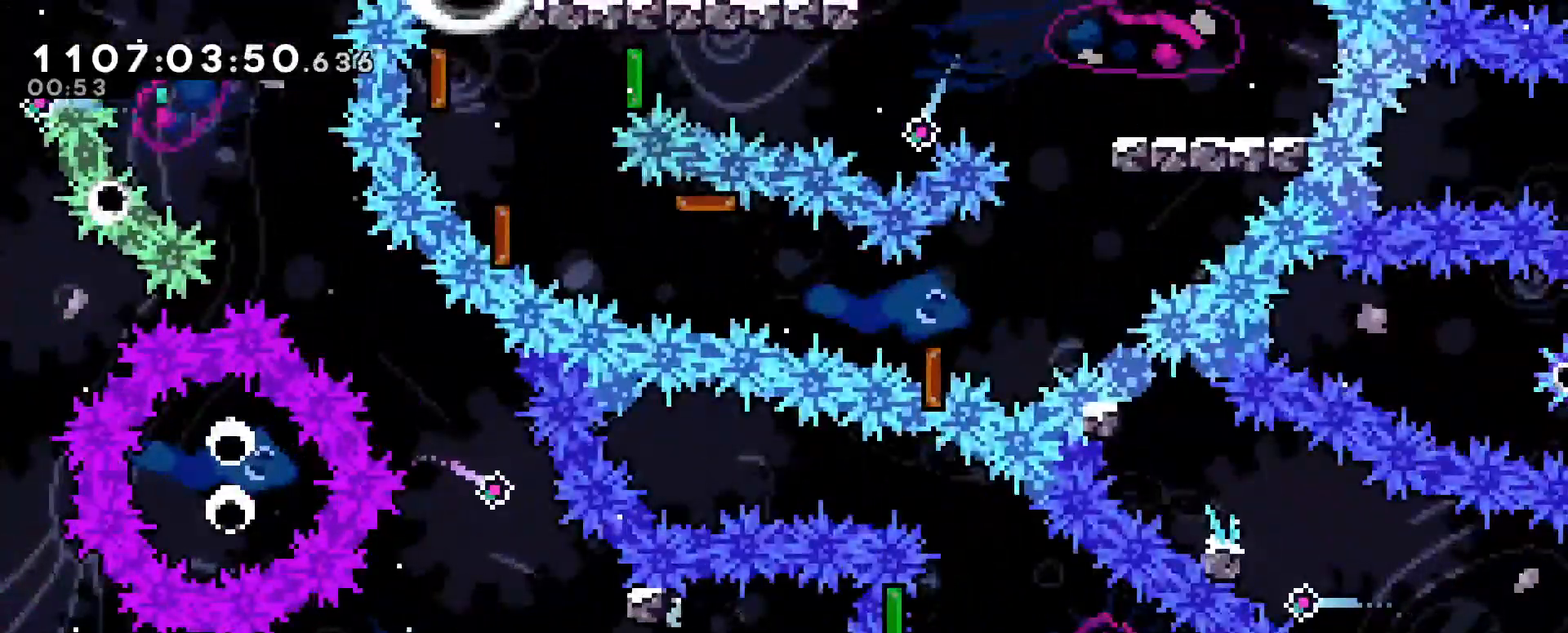
{"keys": ["down"], "events": [[133, "dash", "down"], [133, "right", "down"], [367, "dash", "up"], [367, "right", "up"]]}
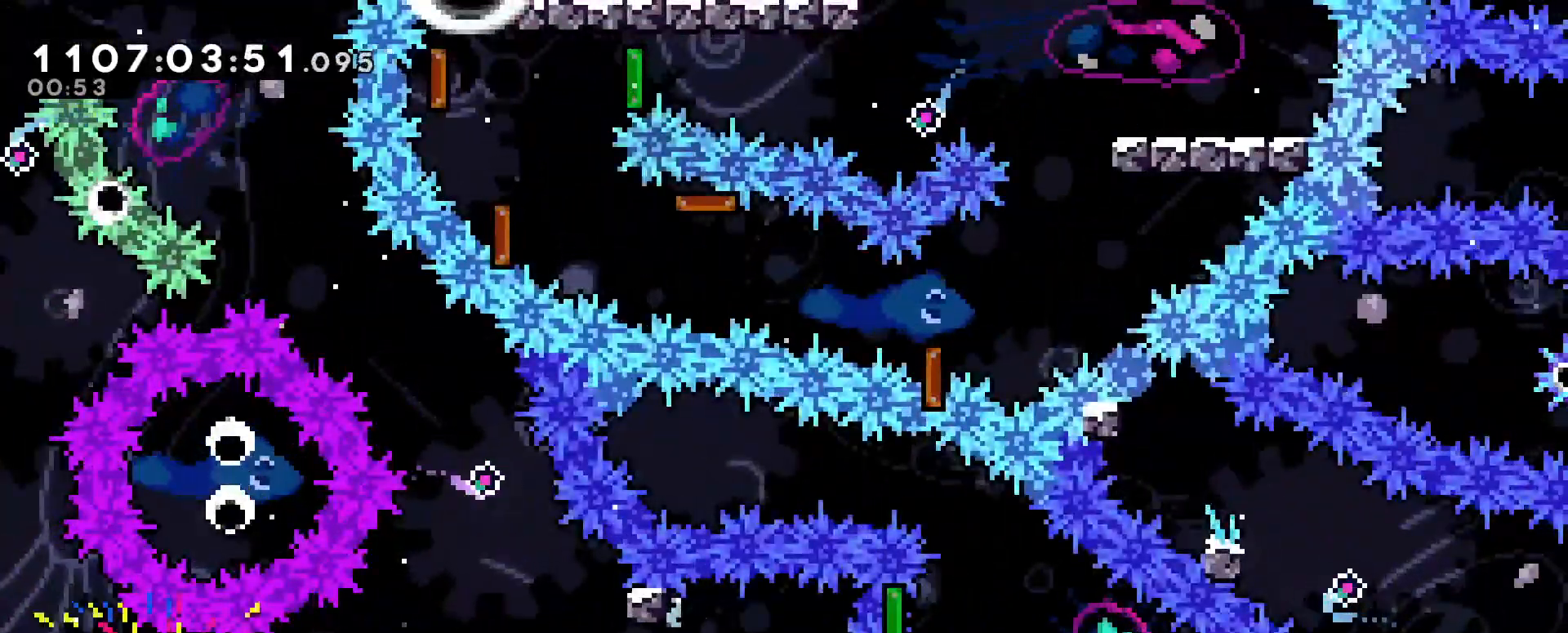
{"keys": ["dash", "right", "up"], "events": [[50, "dash", "down"], [50, "left", "down"], [233, "down", "up"], [283, "dash", "up"], [283, "left", "up"], [367, "dash", "down"], [417, "right", "down"], [417, "up", "down"]]}
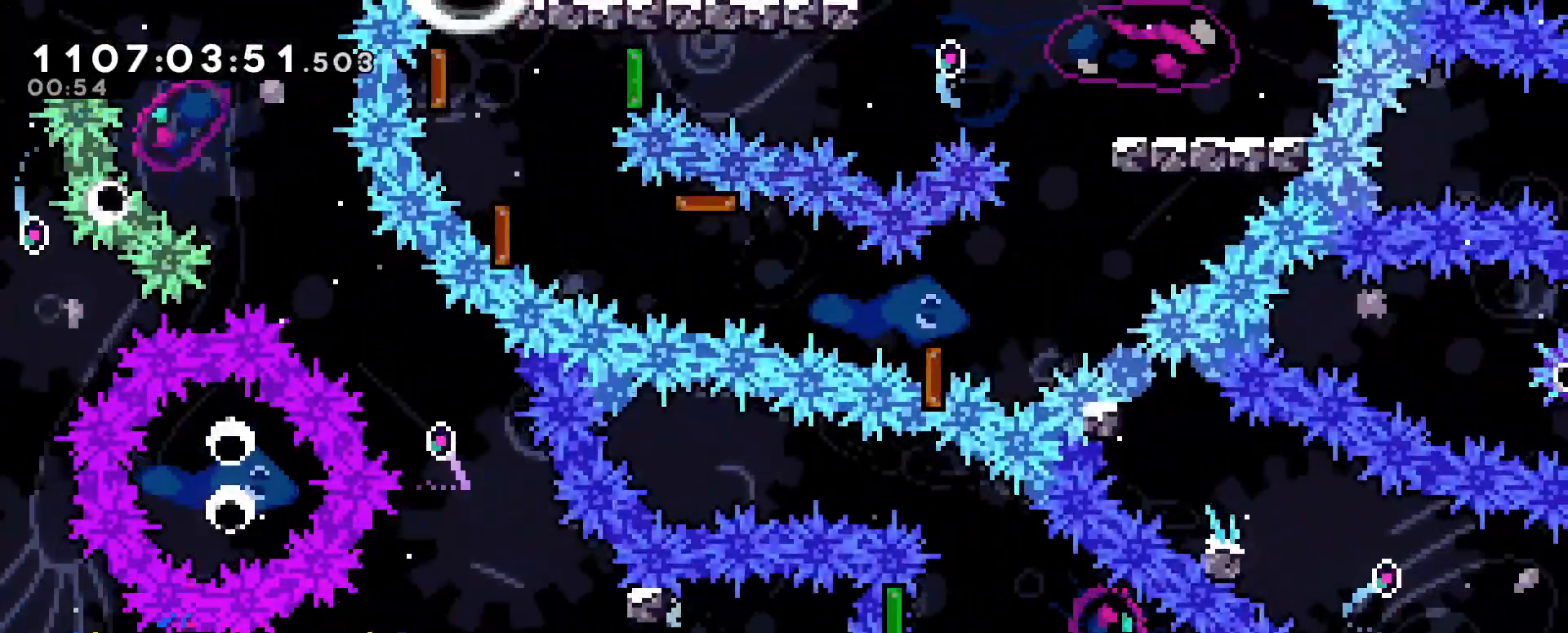
{"keys": ["dash", "down", "left"], "events": [[67, "dash", "up"], [67, "up", "up"], [117, "dash", "down"], [117, "down", "down"], [300, "dash", "up"], [300, "right", "up"], [350, "dash", "down"], [350, "left", "down"]]}
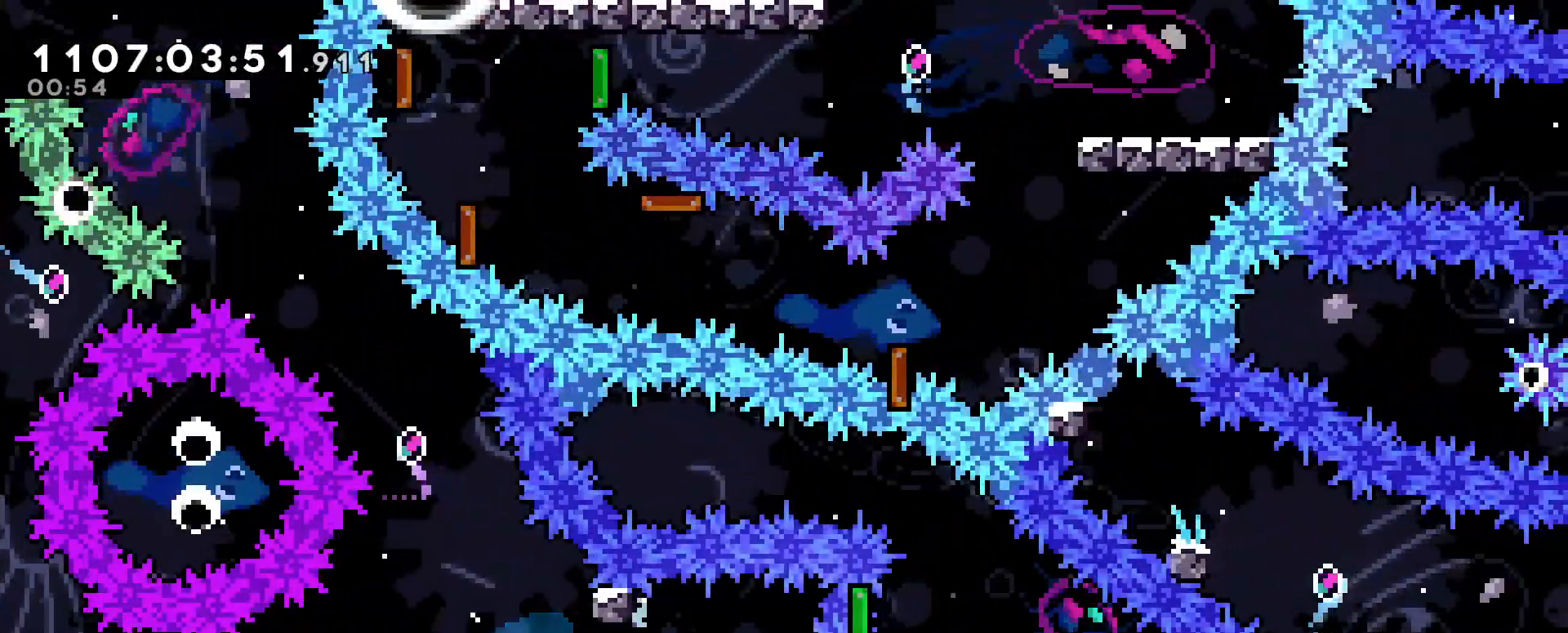
{"keys": ["demo", "down", "left", "right"], "events": [[83, "dash", "up"], [83, "down", "up"], [267, "demo", "down"], [317, "right", "down"], [367, "left", "up"], [450, "demo", "up"], [500, "demo", "down"], [500, "down", "down"], [500, "left", "down"]]}
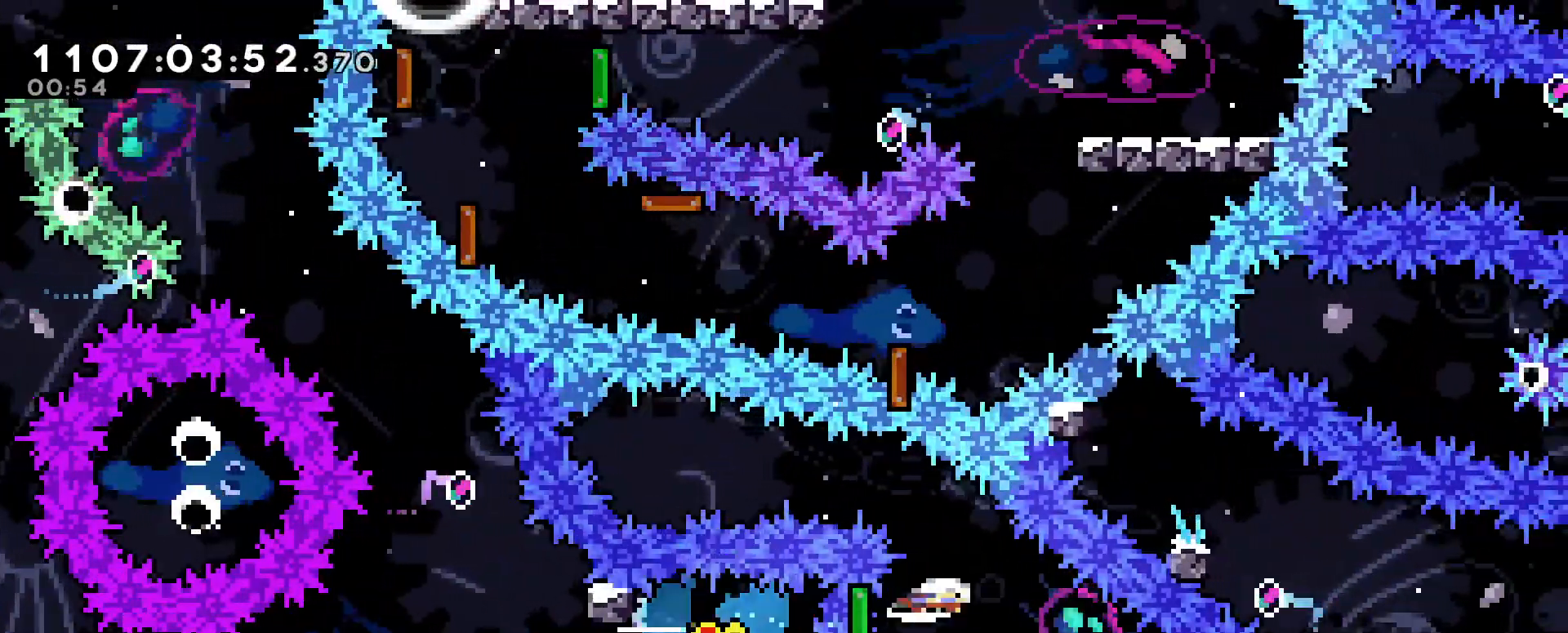
{"keys": ["down", "right"], "events": [[50, "right", "up"], [200, "demo", "up"], [233, "demo", "down"], [233, "left", "up"], [233, "right", "down"], [367, "demo", "up"]]}
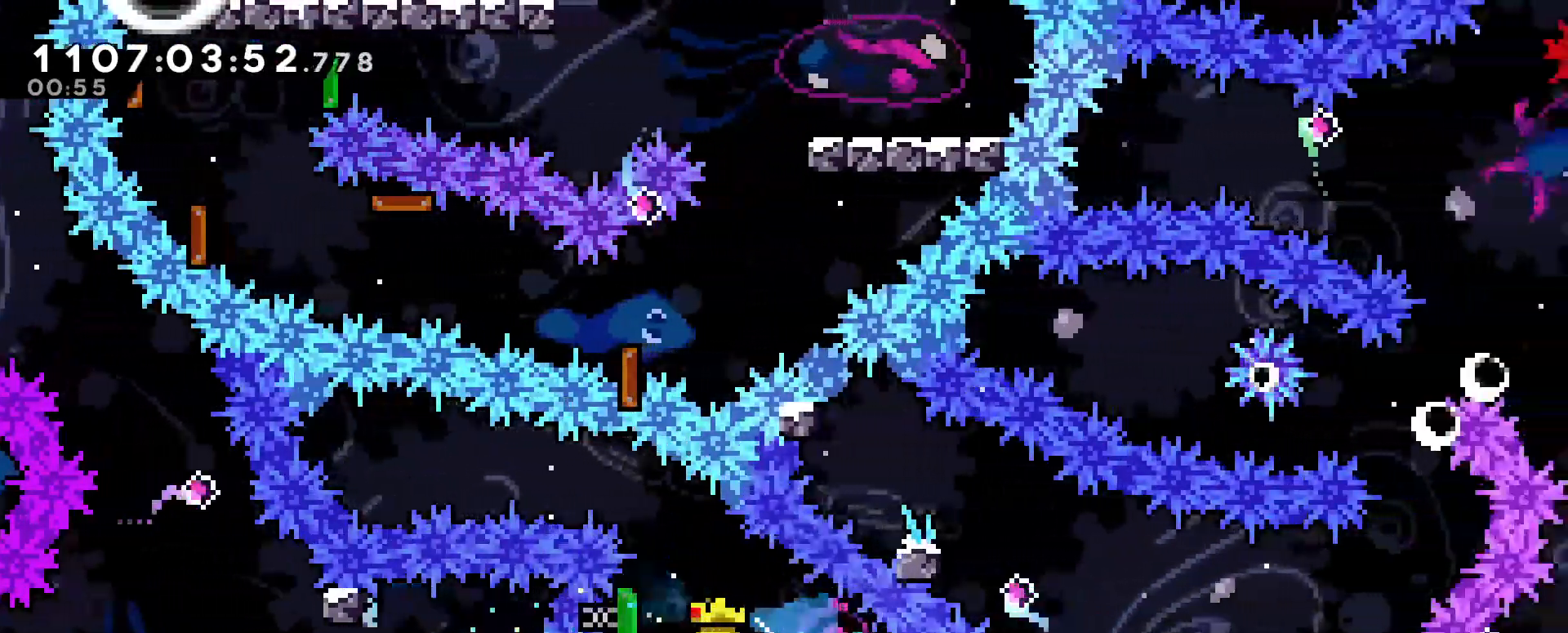
{"keys": ["jump"], "events": [[100, "jump", "down"], [267, "down", "up"], [267, "right", "up"]]}
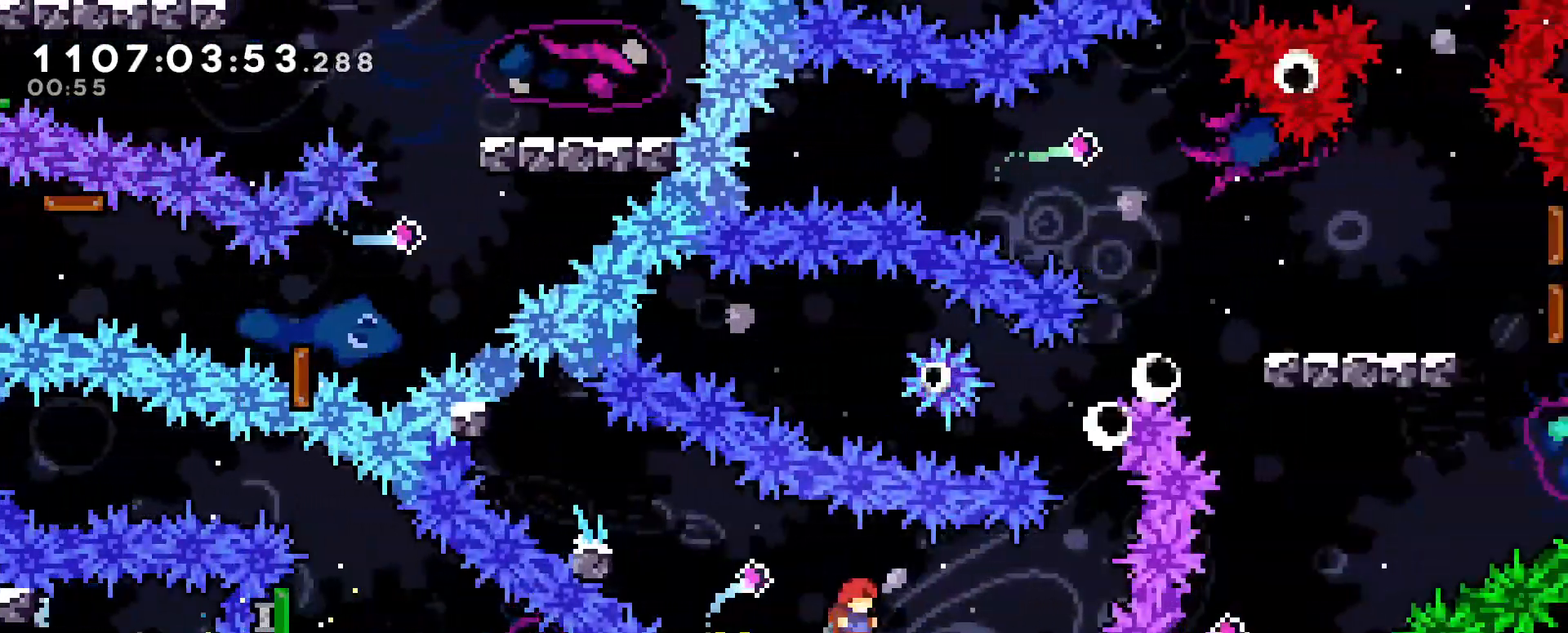
{"keys": ["grab", "jump", "left", "up"], "events": [[150, "up", "down"], [167, "left", "down"], [233, "demo", "down"], [233, "grab", "down"], [233, "jump", "up"], [400, "demo", "up"], [500, "jump", "down"]]}
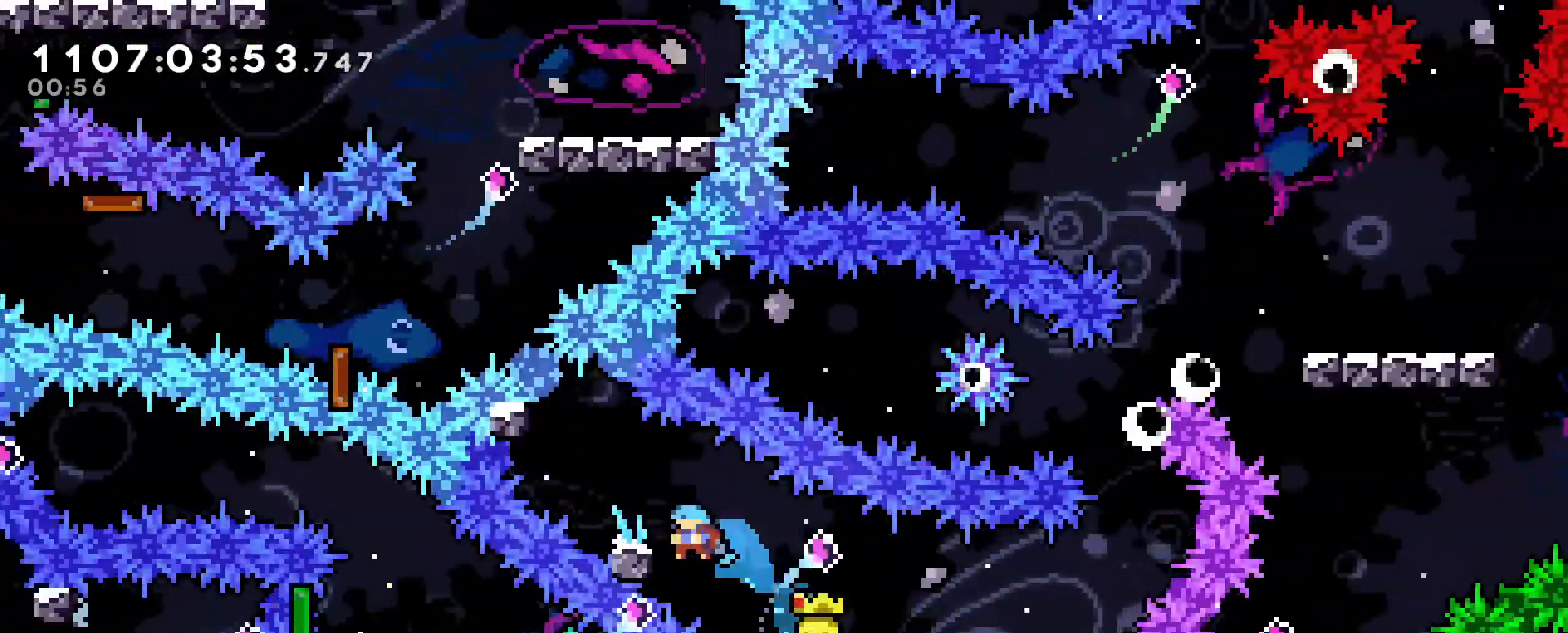
{"keys": ["grab", "jump", "jump2", "left", "up"], "events": [[283, "jump2", "down"]]}
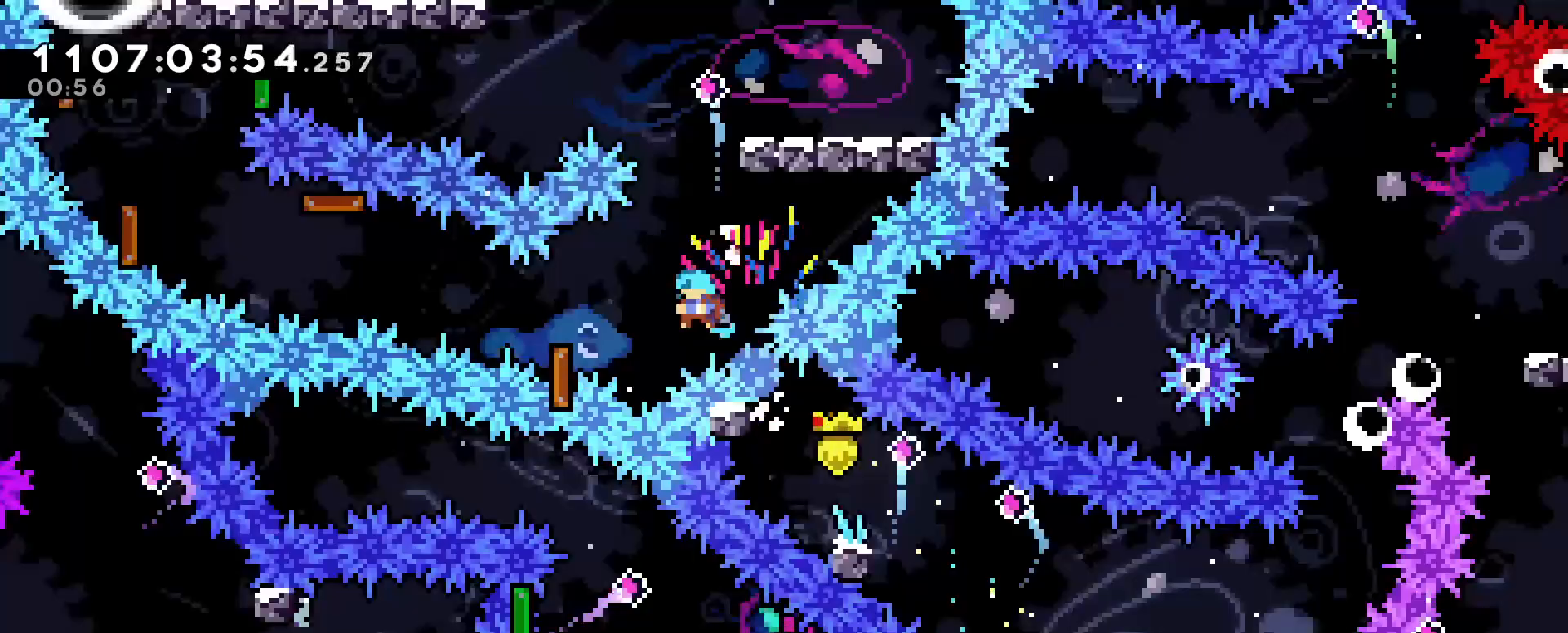
{"keys": ["demo", "left", "up"], "events": [[150, "grab", "up"], [150, "jump2", "up"], [300, "jump", "up"], [350, "demo", "down"]]}
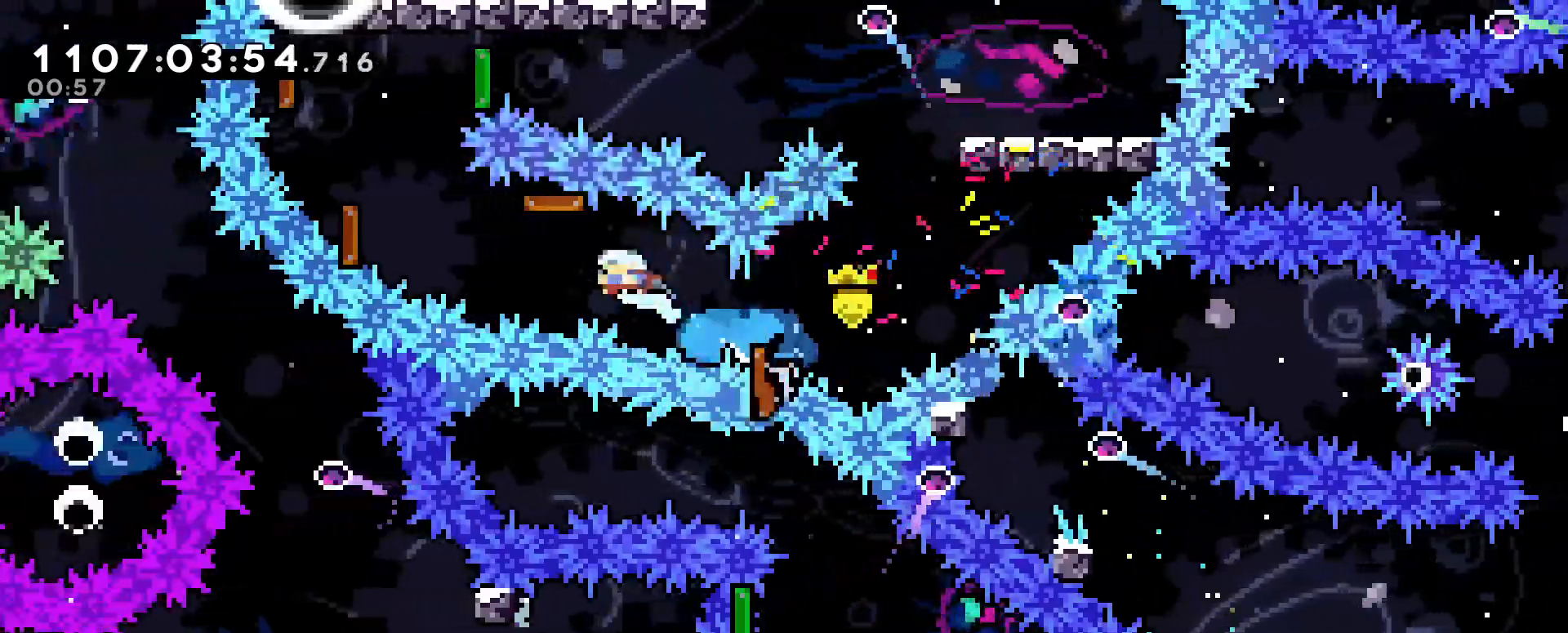
{"keys": ["left", "up"], "events": [[33, "demo", "up"], [33, "up", "up"], [83, "demo", "down"], [267, "demo", "up"], [317, "up", "down"], [367, "demo", "down"], [500, "demo", "up"]]}
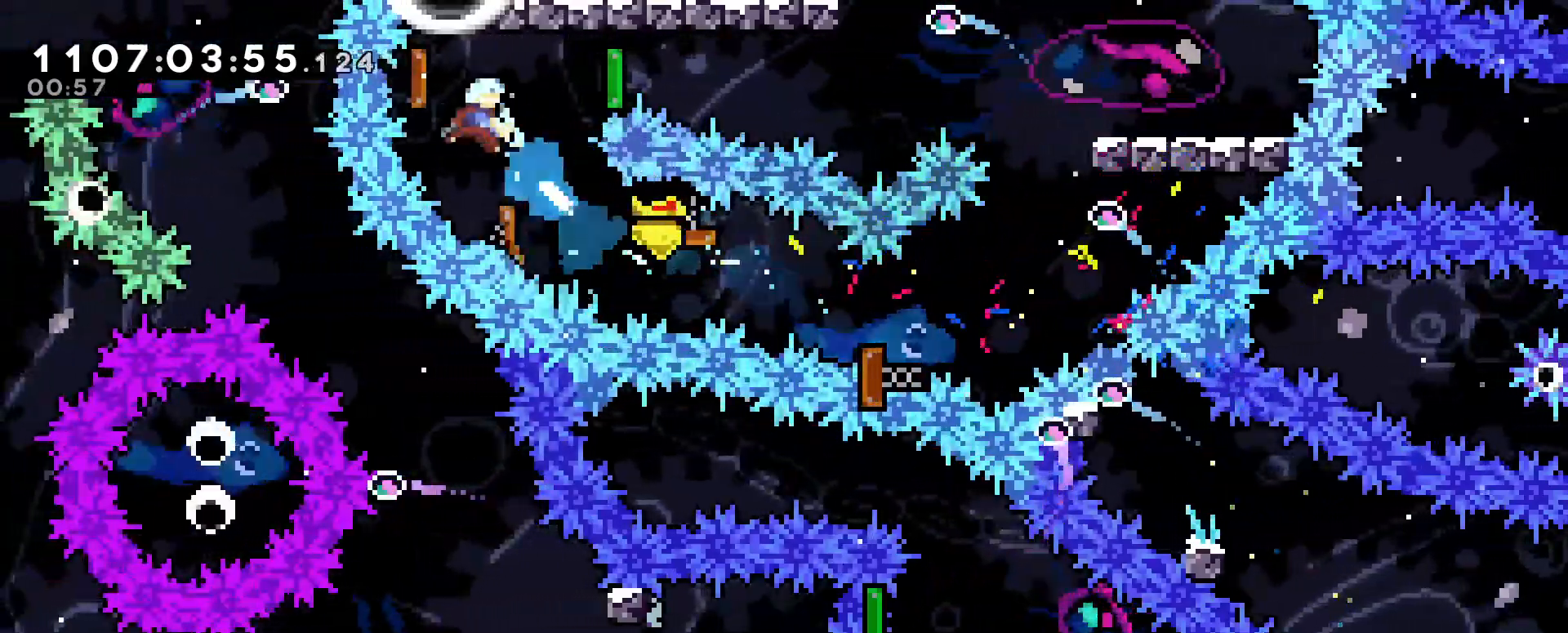
{"keys": ["down", "right"], "events": [[50, "left", "up"], [50, "right", "down"], [50, "up", "up"], [100, "demo", "down"], [283, "demo", "up"], [283, "down", "down"]]}
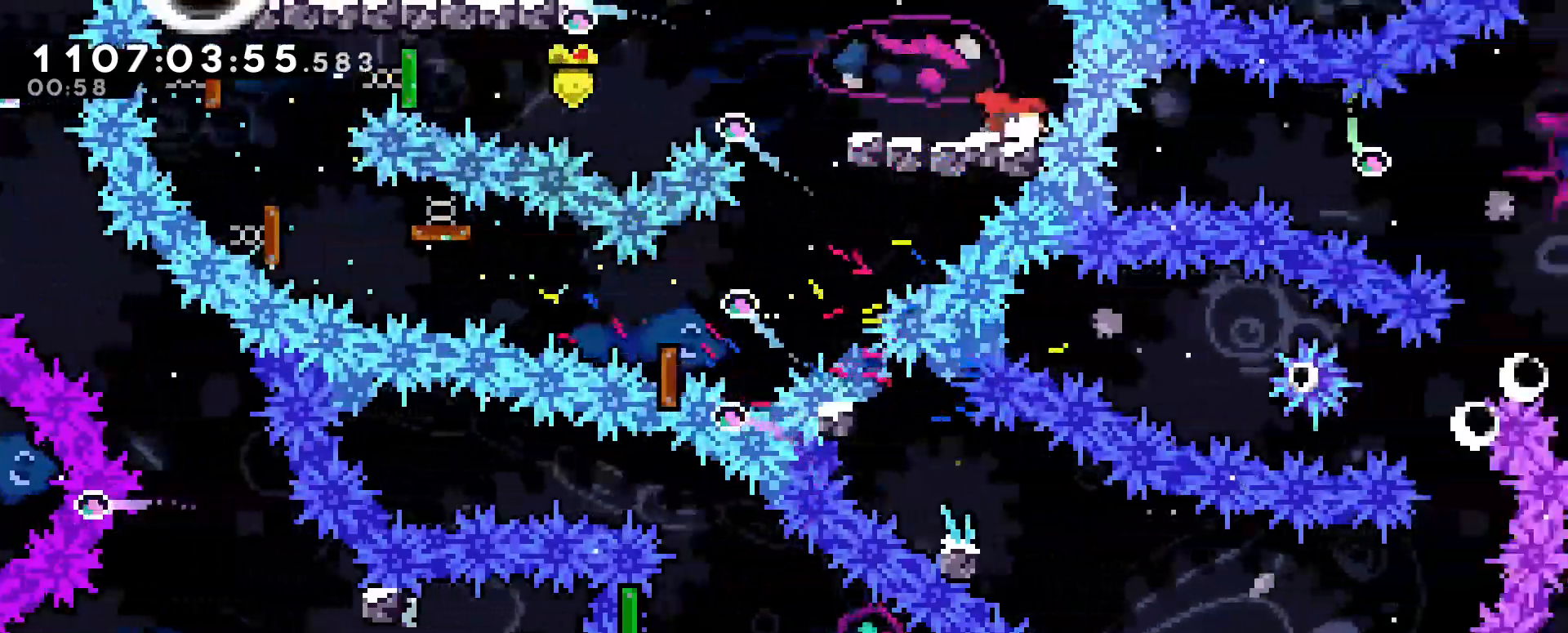
{"keys": ["down", "jump", "right"], "events": [[150, "dash", "down"], [383, "dash", "up"], [483, "jump", "down"]]}
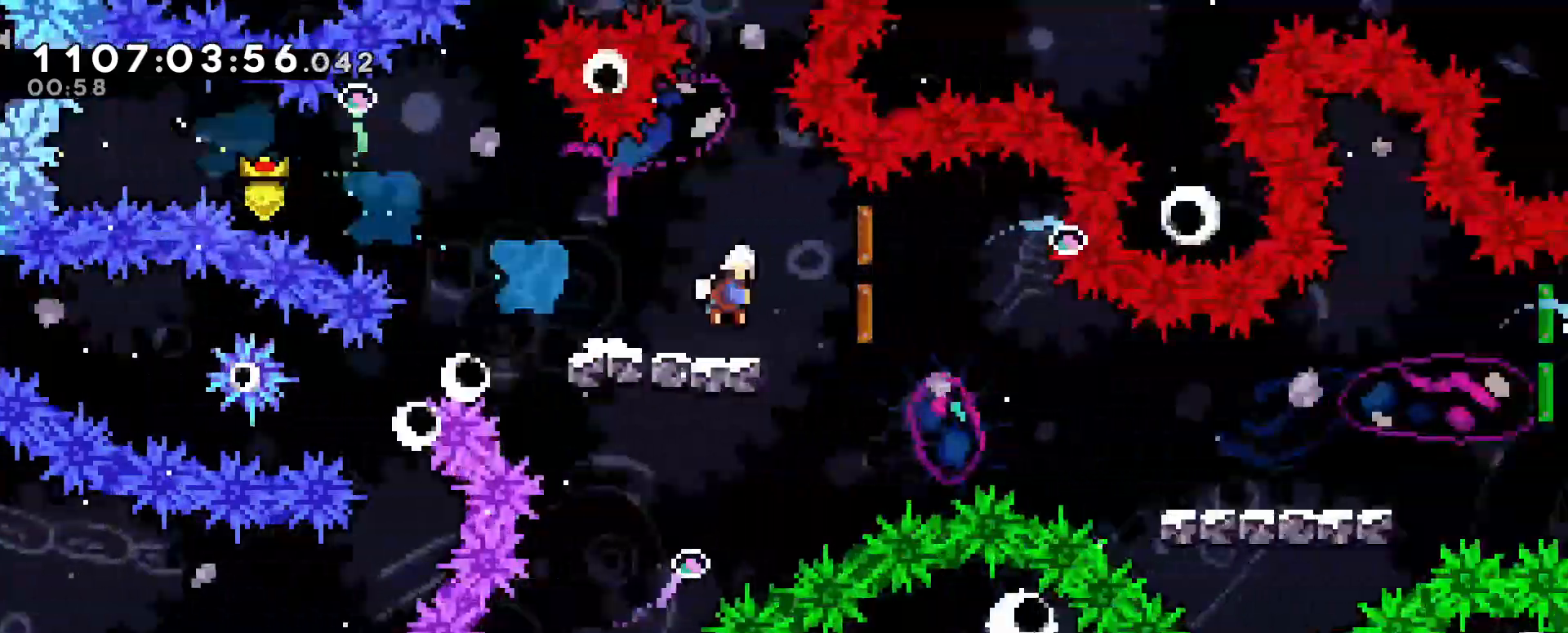
{"keys": ["dash", "right", "up"], "events": [[33, "dash", "down"], [83, "jump", "up"], [267, "dash", "up"], [267, "down", "up"], [367, "dash", "down"], [367, "jump", "down"], [367, "up", "down"], [417, "jump", "up"]]}